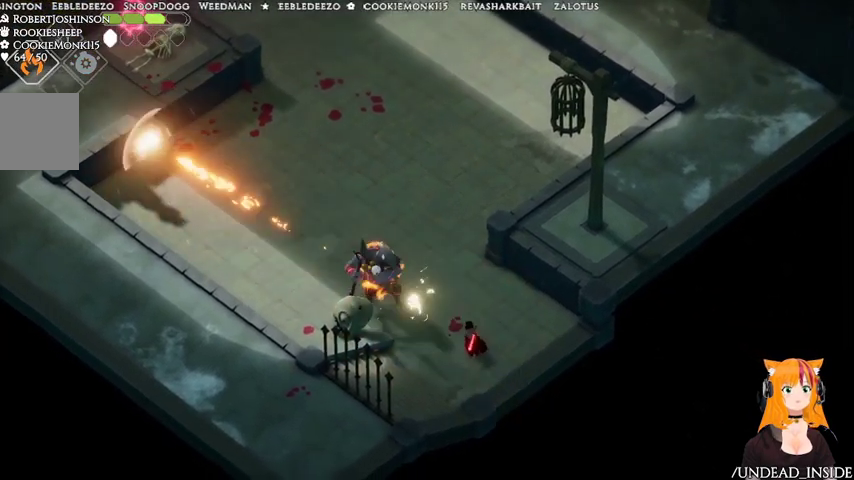
Gameplay with a controller (Xbox layout); each line is a JSON object with the inputs held at the frame after it (dt_ms = milliseconds from this image to that frame). "events" lists button and stick changes between this image and that frame as [ms after this image, input, new state], when the widget could be followed in between. Not read: L3 R3.
{"dt_ms": 1000, "buttons": [], "left_stick": "up", "right_stick": "center"}
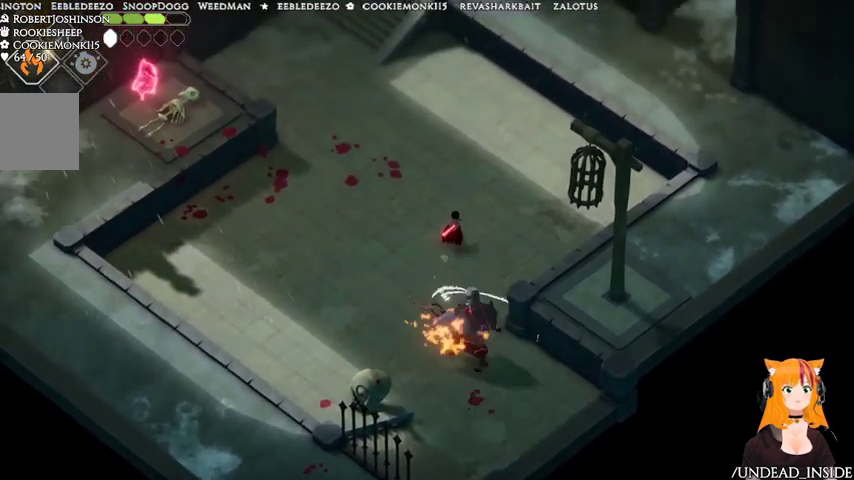
{"dt_ms": 1000, "buttons": ["B", "L2"], "left_stick": "down", "right_stick": "center"}
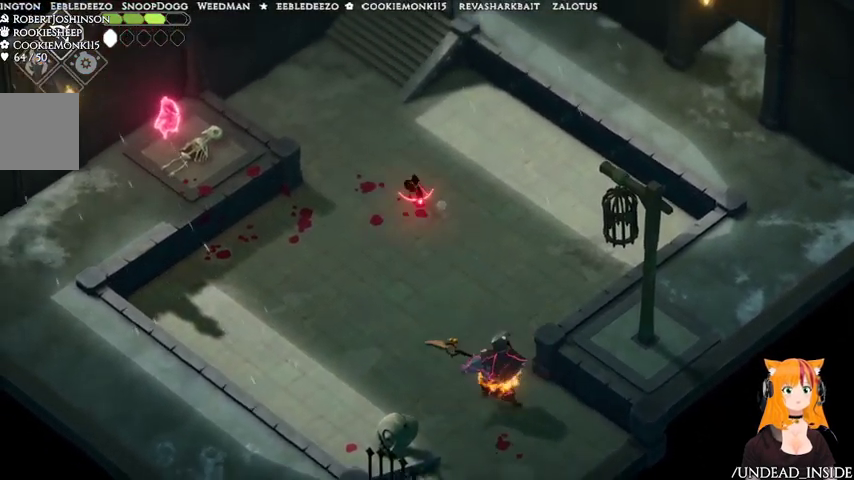
{"dt_ms": 500, "buttons": ["L2"], "left_stick": "down", "right_stick": "center", "events": [[367, "B", "up"]]}
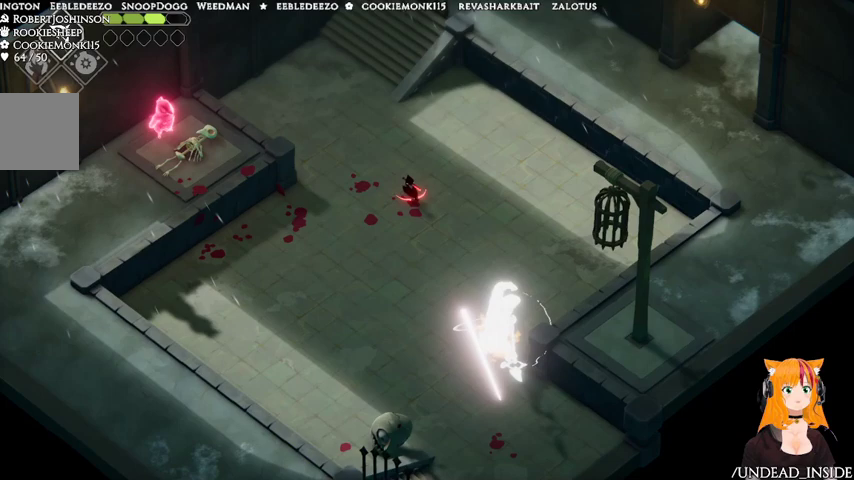
{"dt_ms": 500, "buttons": [], "left_stick": "down", "right_stick": "center"}
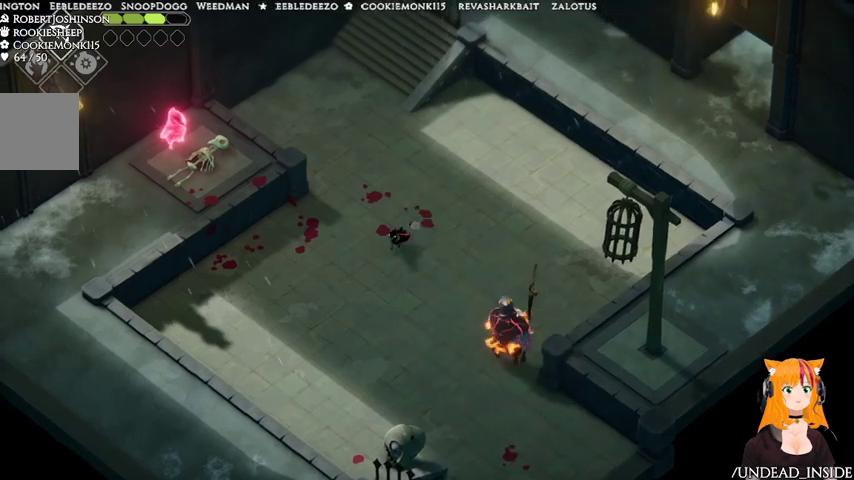
{"dt_ms": 500, "buttons": ["X"], "left_stick": "down-right", "right_stick": "center", "events": [[167, "left_stick", "down-right"], [467, "X", "down"]]}
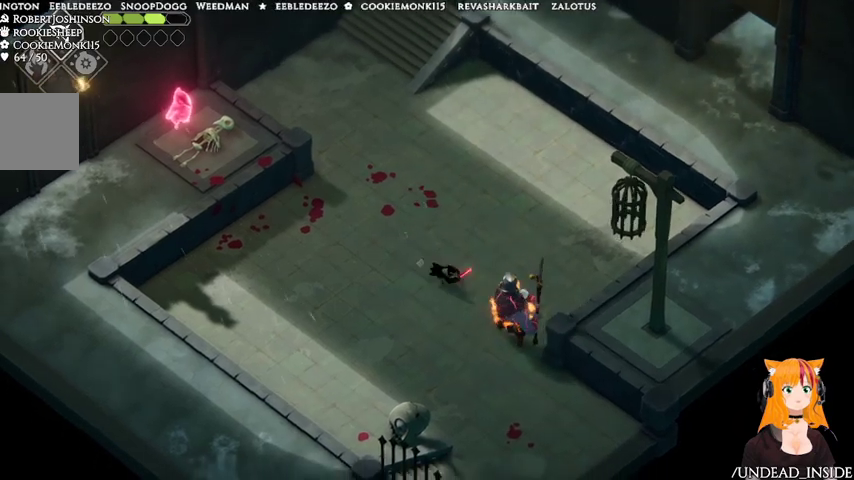
{"dt_ms": 500, "buttons": [], "left_stick": "left", "right_stick": "center", "events": [[67, "X", "up"], [67, "left_stick", "center"], [133, "left_stick", "left"], [167, "A", "down"], [333, "A", "up"], [367, "A", "down"], [467, "A", "up"]]}
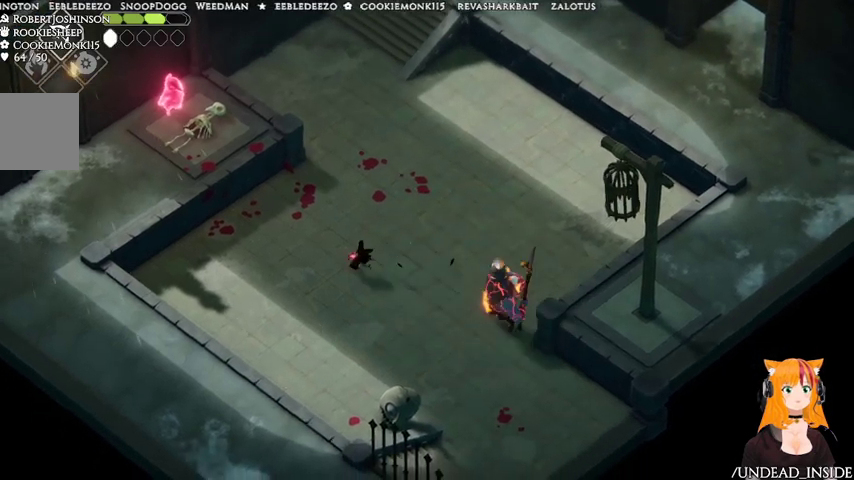
{"dt_ms": 500, "buttons": [], "left_stick": "down", "right_stick": "center", "events": [[333, "left_stick", "down-left"], [433, "left_stick", "down"]]}
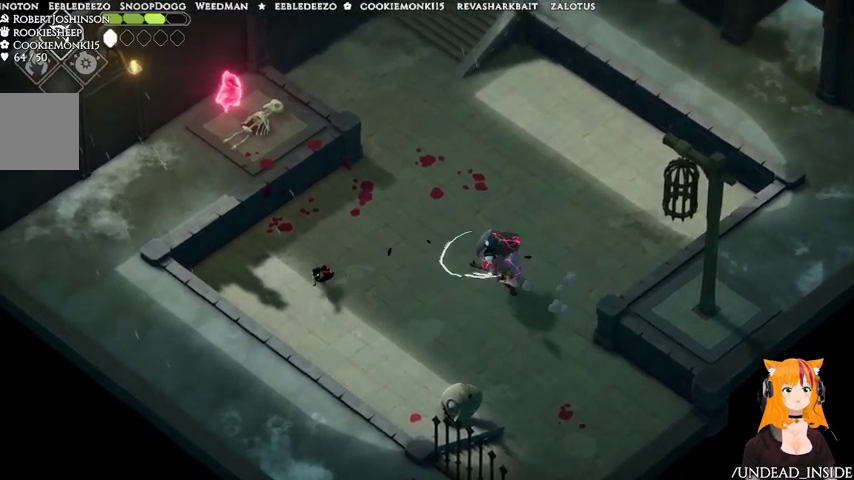
{"dt_ms": 500, "buttons": [], "left_stick": "up-right", "right_stick": "center", "events": [[67, "left_stick", "down-right"], [267, "left_stick", "right"], [400, "left_stick", "up-right"]]}
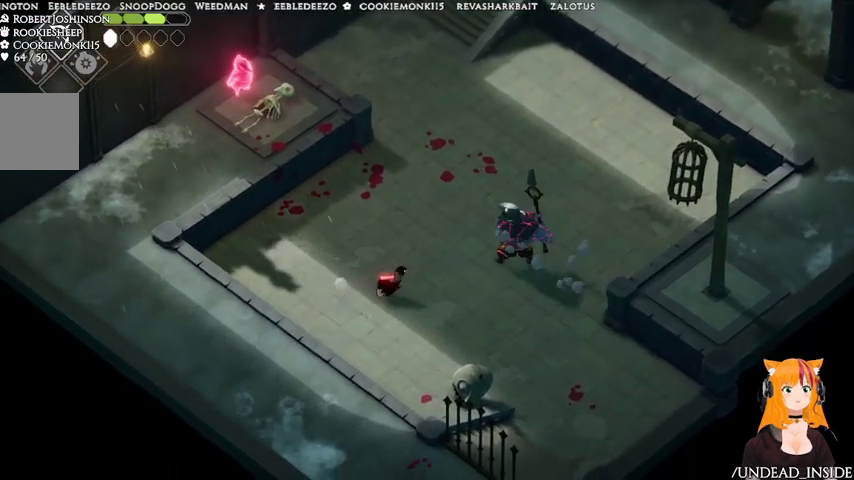
{"dt_ms": 500, "buttons": [], "left_stick": "up-left", "right_stick": "center", "events": [[233, "X", "down"], [267, "left_stick", "up"], [367, "X", "up"], [433, "left_stick", "up-left"]]}
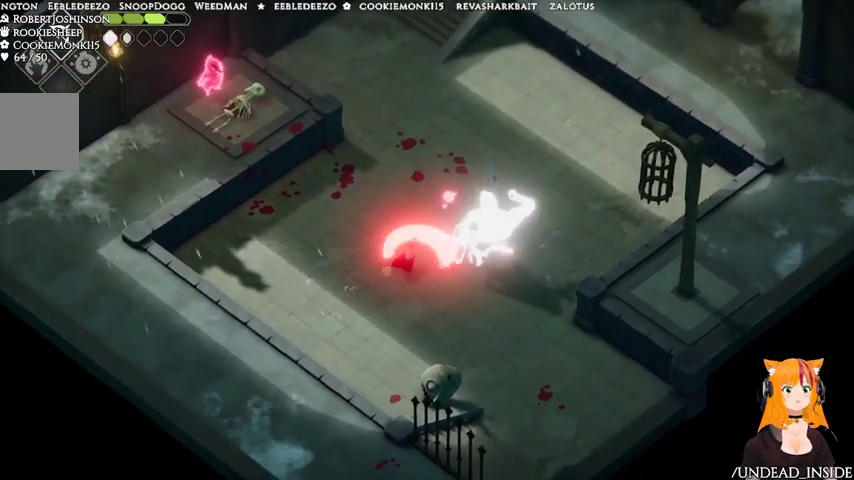
{"dt_ms": 500, "buttons": [], "left_stick": "up", "right_stick": "center", "events": [[267, "A", "down"], [300, "left_stick", "up"], [467, "A", "up"]]}
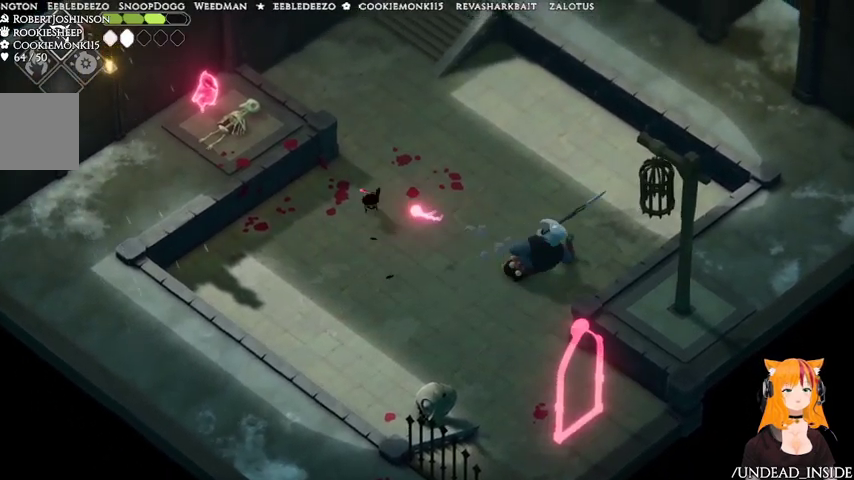
{"dt_ms": 500, "buttons": [], "left_stick": "right", "right_stick": "center", "events": [[33, "left_stick", "up-right"], [133, "left_stick", "right"]]}
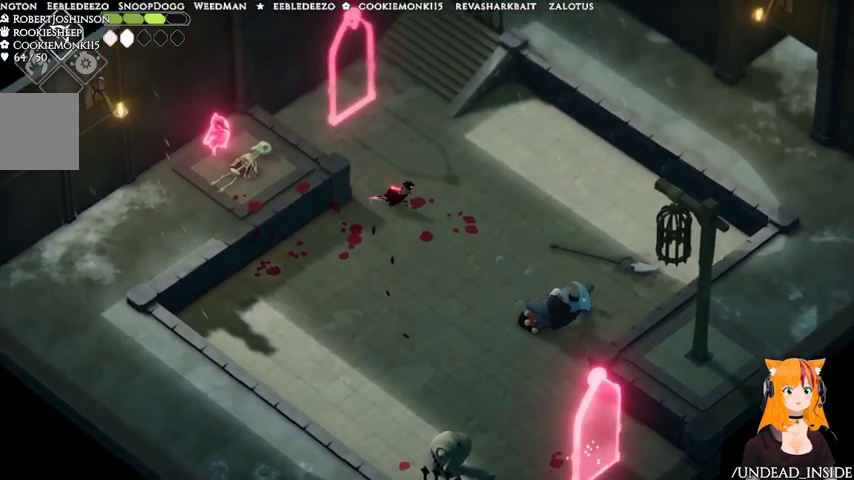
{"dt_ms": 500, "buttons": [], "left_stick": "down-left", "right_stick": "center", "events": [[233, "left_stick", "down-right"], [367, "left_stick", "down"], [467, "left_stick", "down-left"]]}
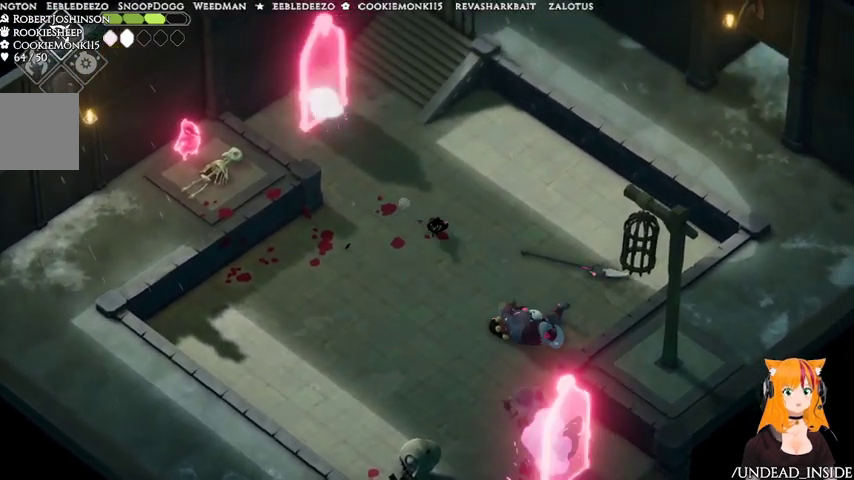
{"dt_ms": 500, "buttons": ["X"], "left_stick": "up-left", "right_stick": "center", "events": [[33, "left_stick", "up-left"], [467, "X", "down"]]}
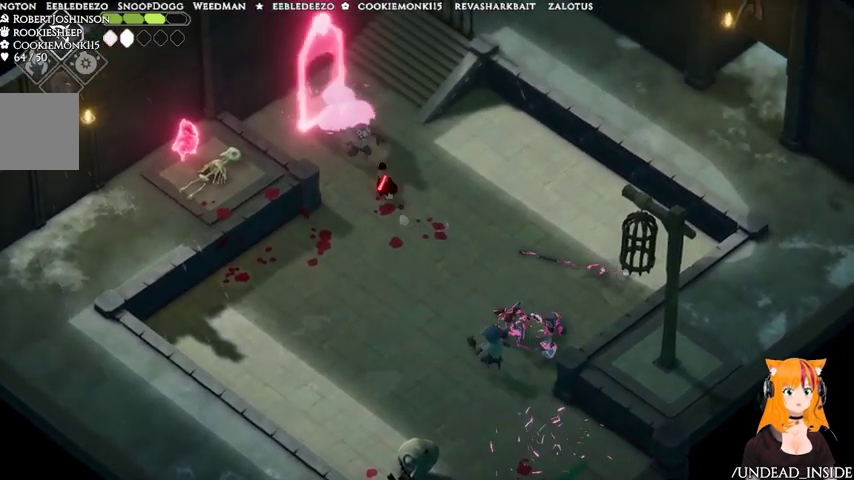
{"dt_ms": 500, "buttons": ["A"], "left_stick": "down-right", "right_stick": "center"}